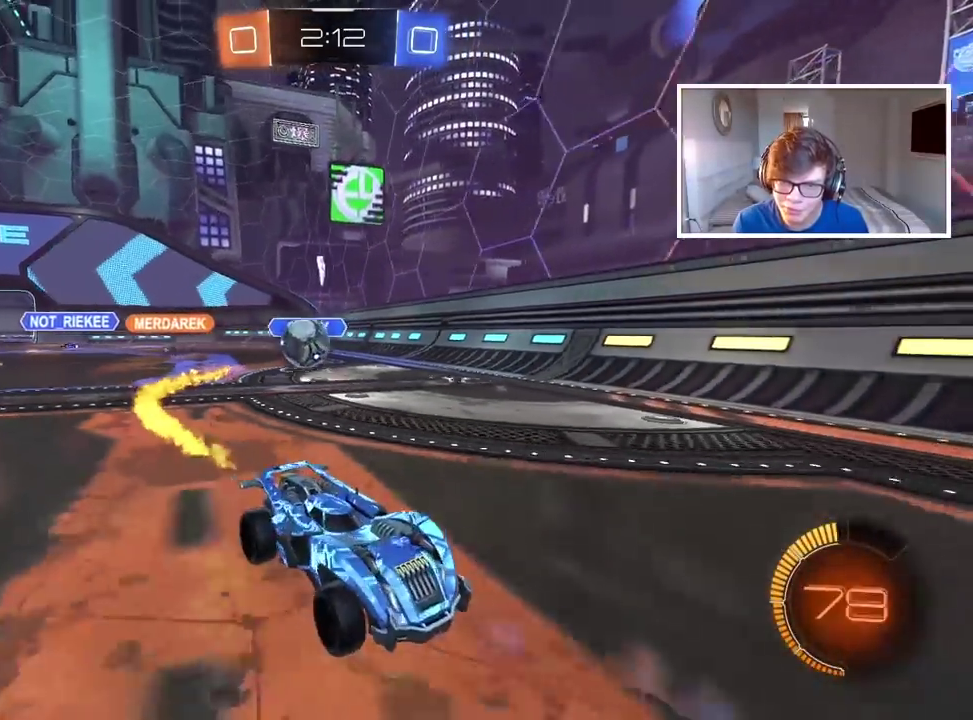
Gameplay with a controller (PlayStation layout); each line is a JSON object with the inputs held at the frame after it. "events" lists button and stick changes between this image and that frame as [ms after this image, input, new state], when the widget could be followed in between.
{"buttons": ["R2"], "left_stick": "right", "right_stick": "center", "events": [[133, "left_stick", "center"], [383, "left_stick", "right"], [417, "CIRCLE", "up"]]}
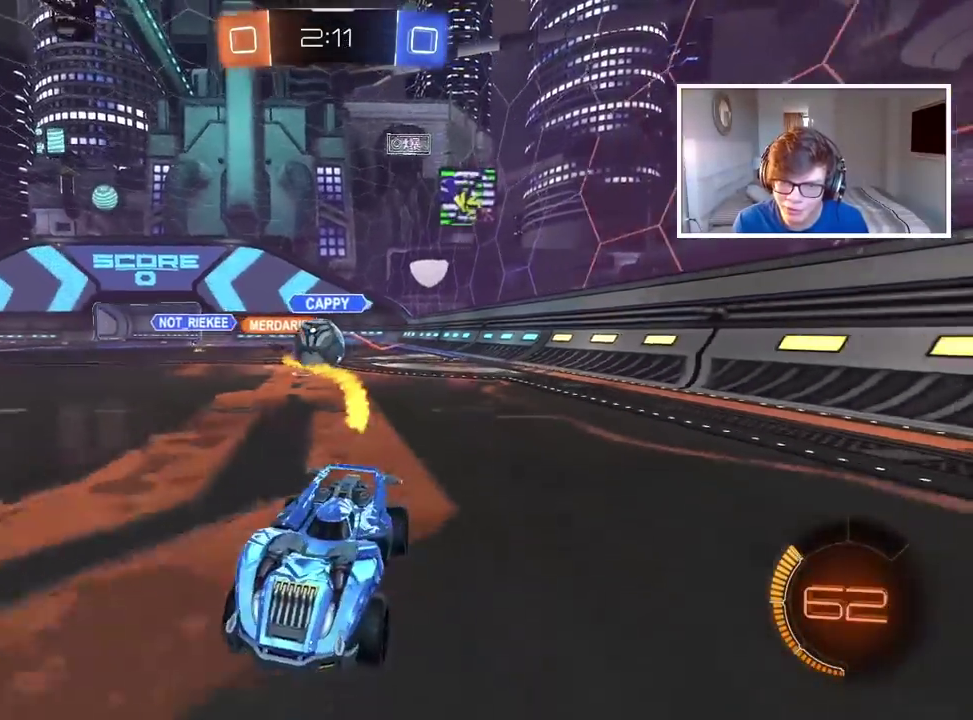
{"buttons": ["L2"], "left_stick": "center", "right_stick": "center", "events": [[33, "R2", "up"], [183, "left_stick", "center"], [267, "L2", "down"]]}
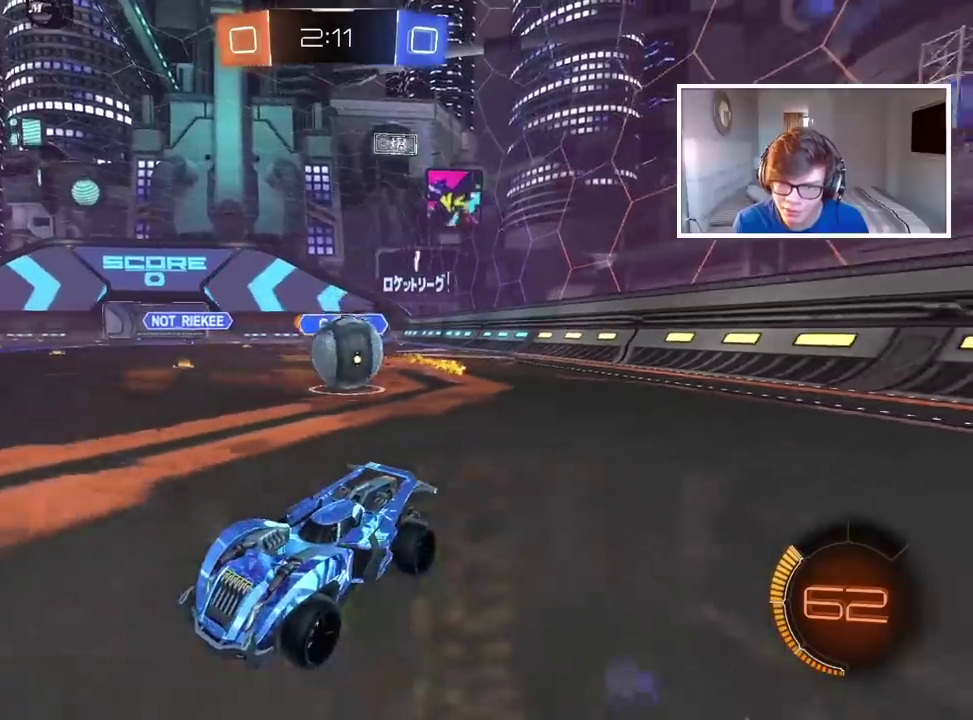
{"buttons": ["CROSS"], "left_stick": "down", "right_stick": "center", "events": [[67, "L2", "up"], [150, "CROSS", "down"], [217, "left_stick", "down"], [250, "CROSS", "up"], [400, "CROSS", "down"]]}
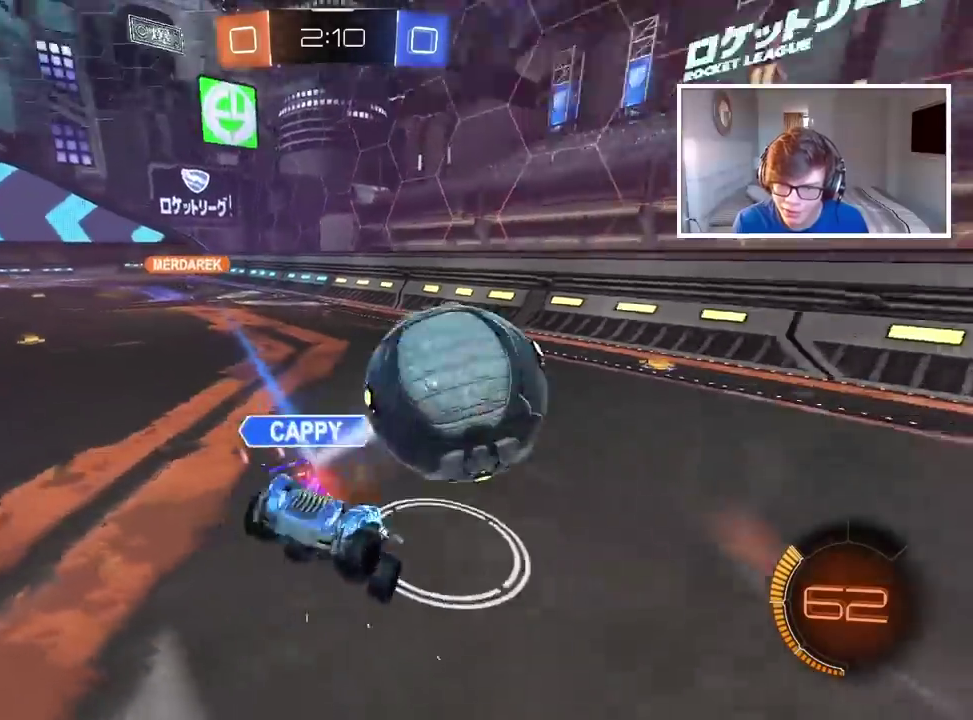
{"buttons": ["L2"], "left_stick": "up", "right_stick": "center", "events": [[17, "CROSS", "up"], [167, "left_stick", "left"], [200, "L2", "down"], [217, "left_stick", "up-left"], [367, "left_stick", "up"]]}
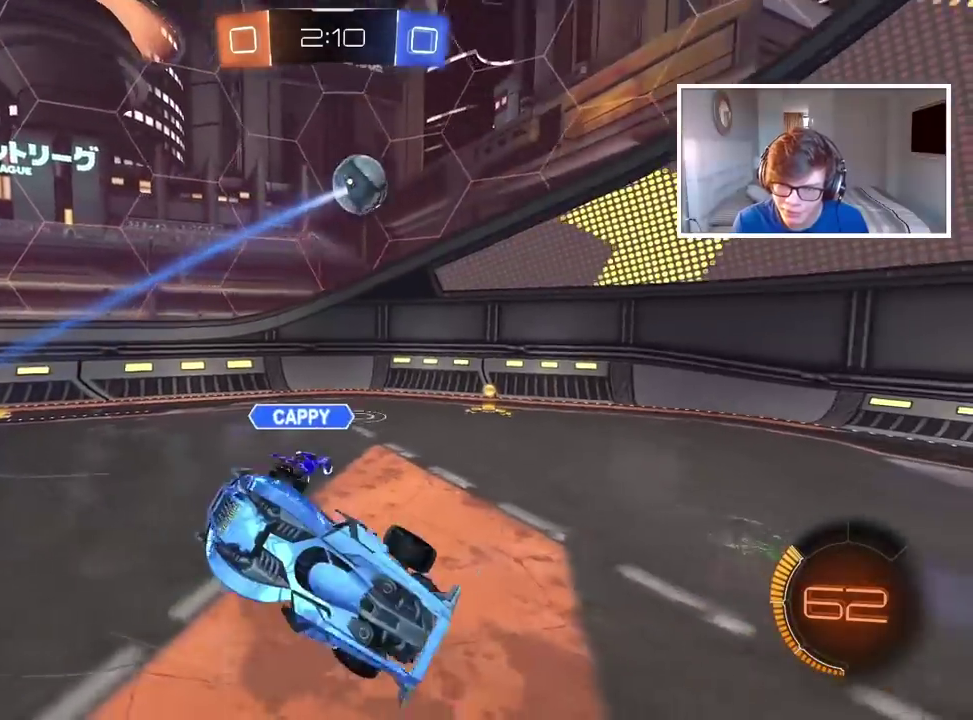
{"buttons": ["R2"], "left_stick": "left", "right_stick": "center", "events": [[217, "left_stick", "up-left"], [283, "L2", "up"], [317, "R2", "down"], [350, "left_stick", "left"]]}
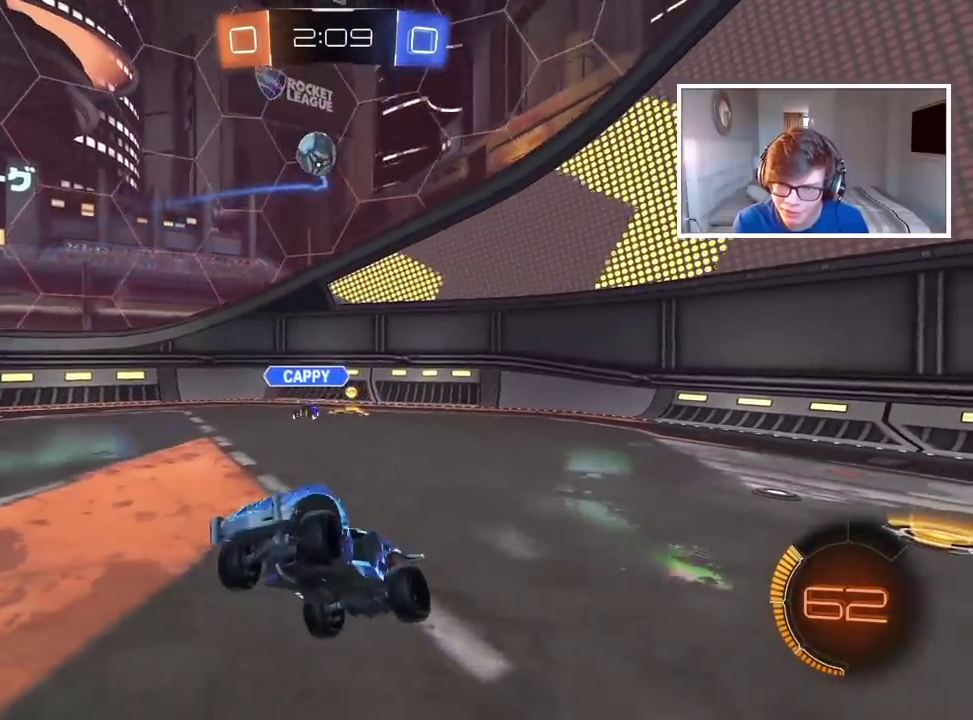
{"buttons": ["R2"], "left_stick": "left", "right_stick": "center", "events": []}
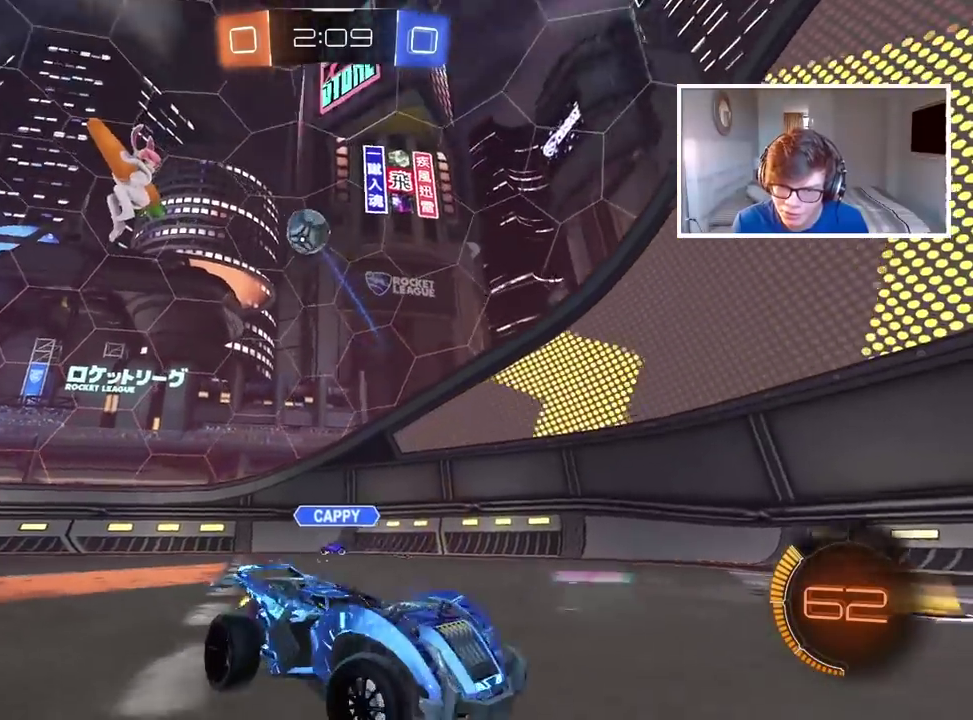
{"buttons": ["R2"], "left_stick": "right", "right_stick": "center", "events": [[450, "left_stick", "center"], [500, "left_stick", "right"]]}
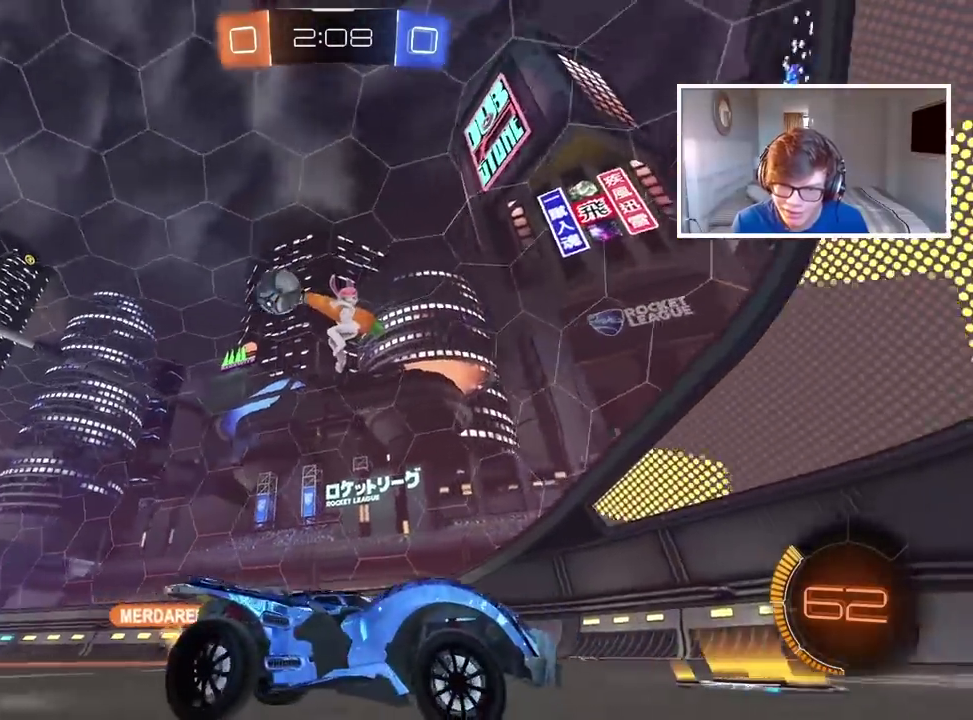
{"buttons": ["R2"], "left_stick": "right", "right_stick": "center", "events": []}
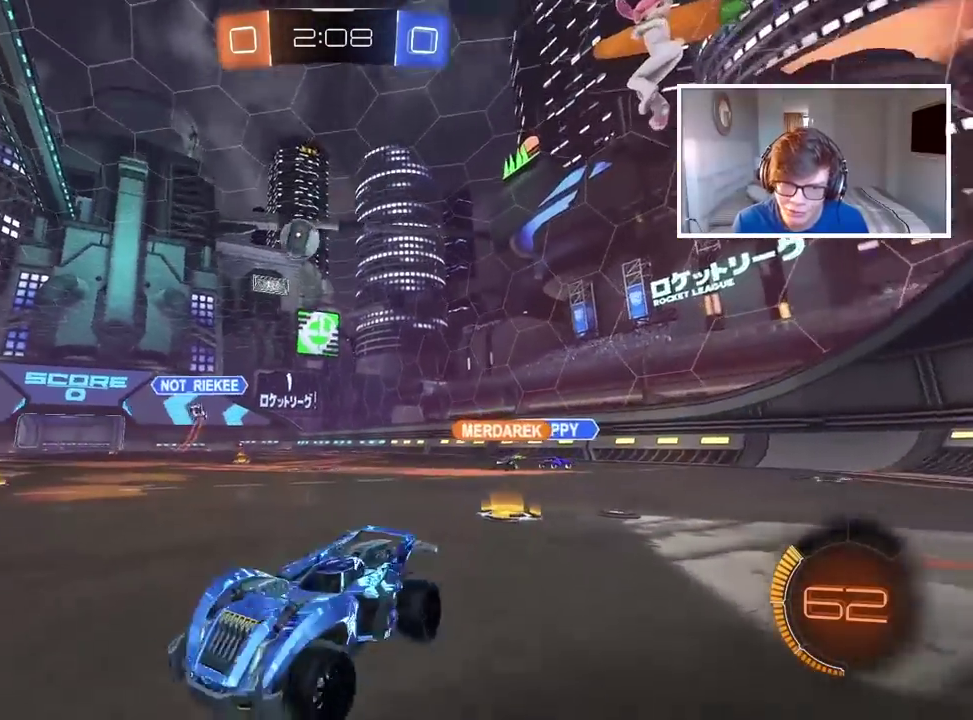
{"buttons": ["R2"], "left_stick": "center", "right_stick": "center", "events": [[200, "left_stick", "center"], [267, "left_stick", "left"], [383, "left_stick", "center"]]}
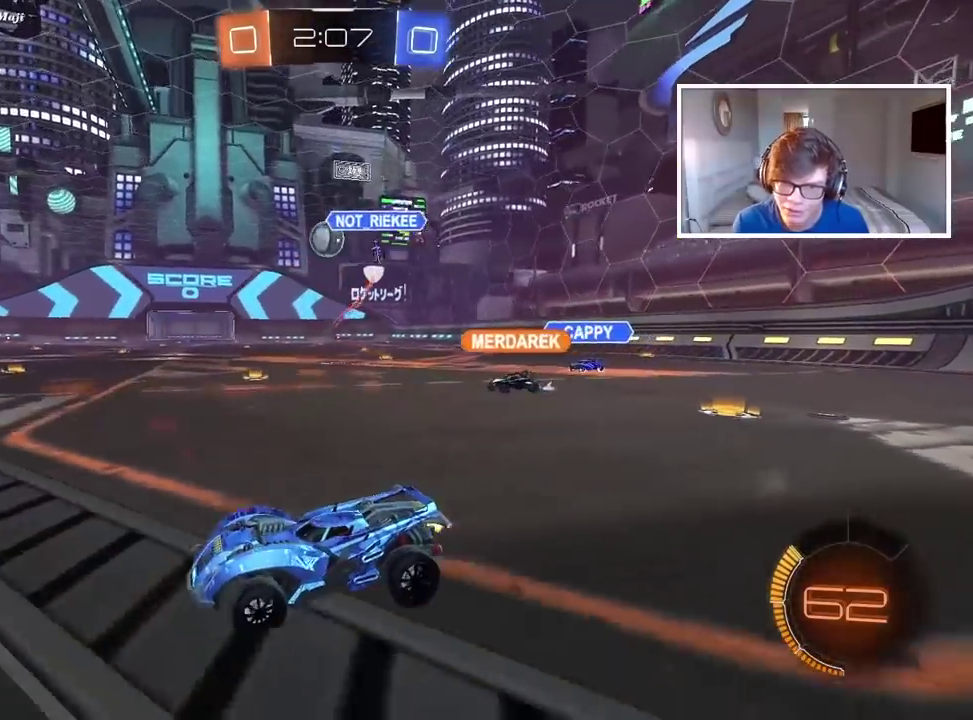
{"buttons": ["R2"], "left_stick": "center", "right_stick": "center", "events": [[100, "left_stick", "right"], [500, "left_stick", "center"]]}
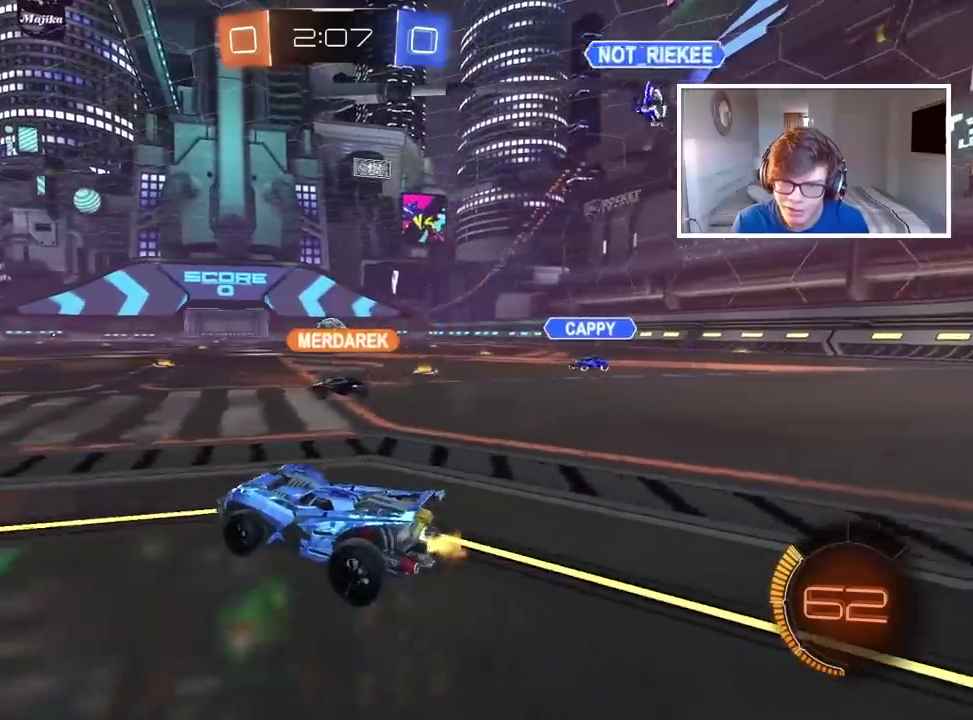
{"buttons": ["CIRCLE", "R2"], "left_stick": "right", "right_stick": "center", "events": [[217, "left_stick", "right"], [350, "CIRCLE", "down"]]}
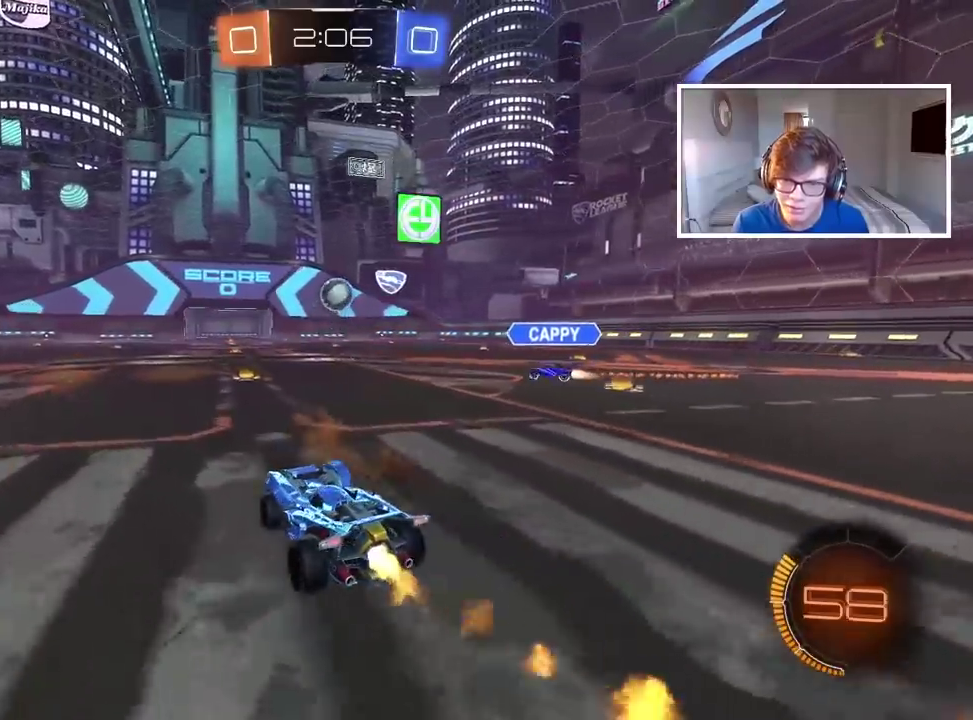
{"buttons": ["CIRCLE", "R2"], "left_stick": "center", "right_stick": "center", "events": [[17, "left_stick", "center"]]}
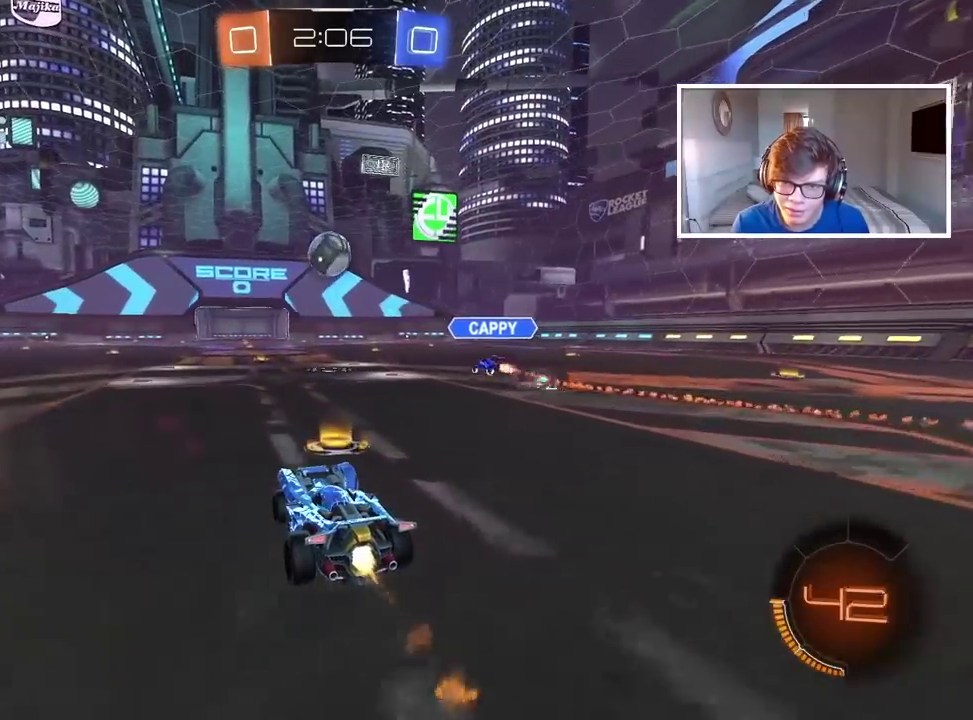
{"buttons": ["R2"], "left_stick": "center", "right_stick": "center", "events": [[67, "CIRCLE", "up"], [217, "R2", "up"], [333, "L2", "down"], [417, "L2", "up"], [483, "R2", "down"]]}
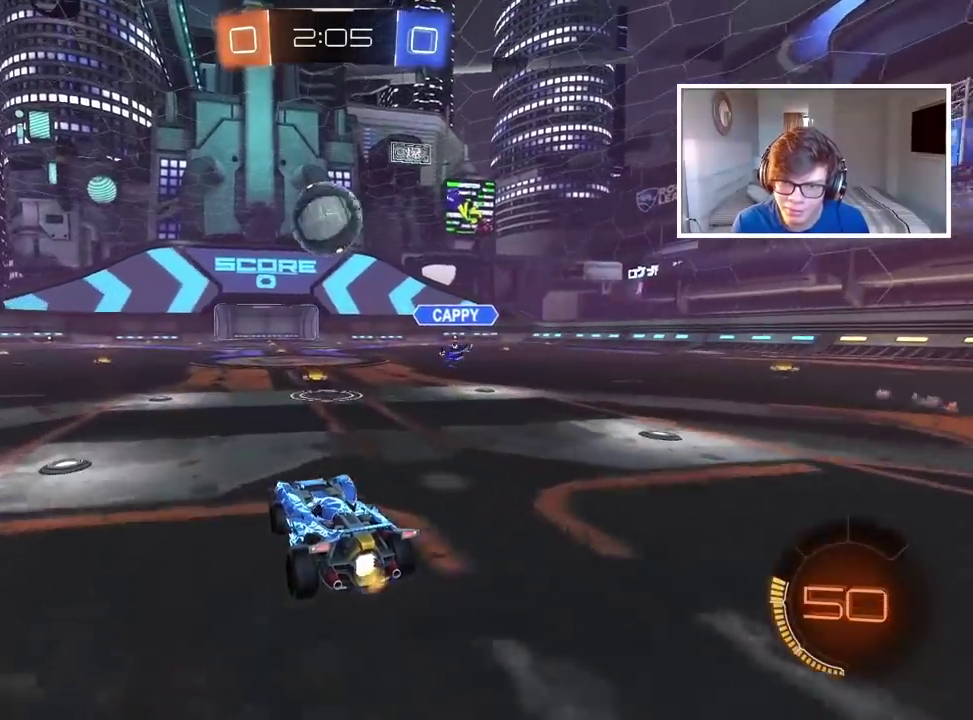
{"buttons": ["R2"], "left_stick": "center", "right_stick": "center", "events": [[100, "CIRCLE", "down"], [100, "left_stick", "down-left"], [150, "left_stick", "center"], [233, "CIRCLE", "up"], [283, "R2", "up"], [433, "R2", "down"]]}
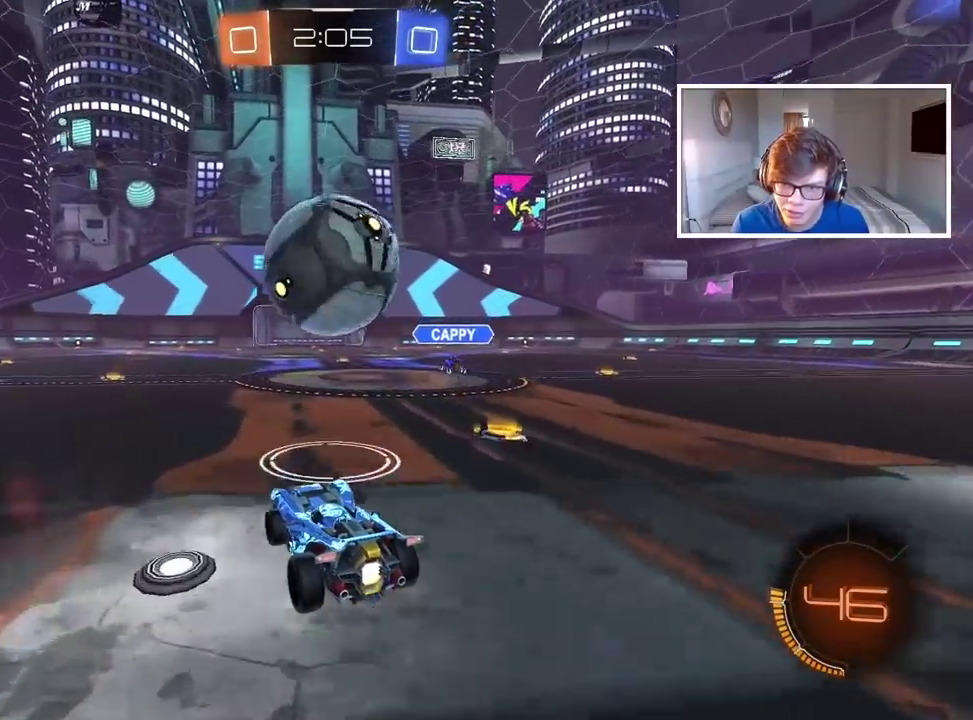
{"buttons": ["R2"], "left_stick": "center", "right_stick": "center", "events": [[100, "R2", "up"], [200, "TRIANGLE", "down"], [283, "TRIANGLE", "up"], [400, "R2", "down"]]}
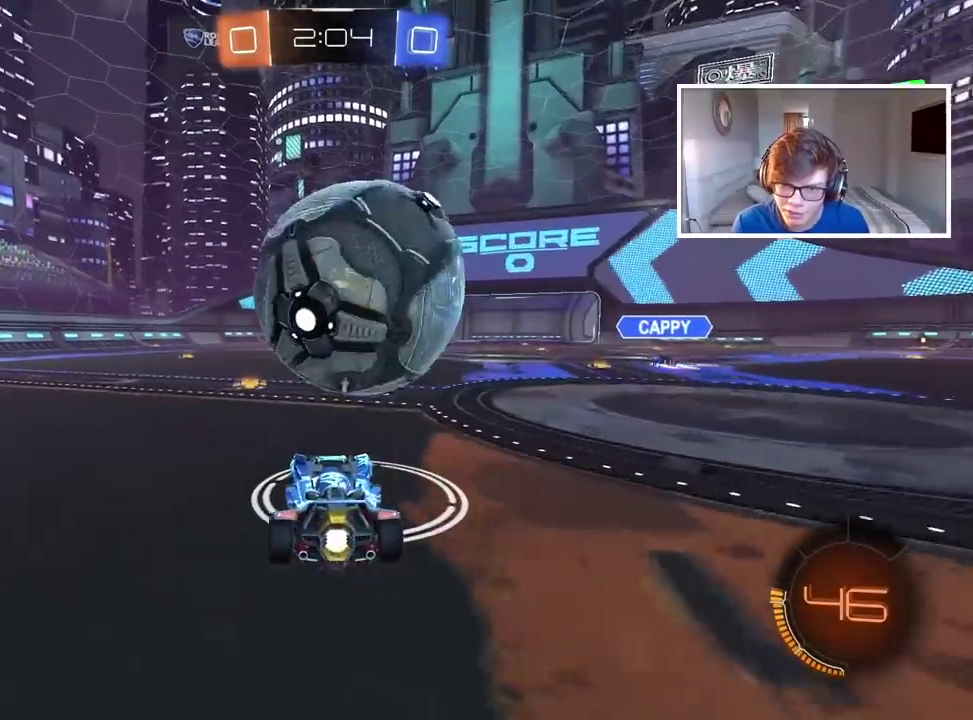
{"buttons": ["R2"], "left_stick": "right", "right_stick": "center", "events": [[217, "CIRCLE", "down"], [383, "CIRCLE", "up"], [433, "R2", "up"], [483, "R2", "down"], [483, "left_stick", "right"]]}
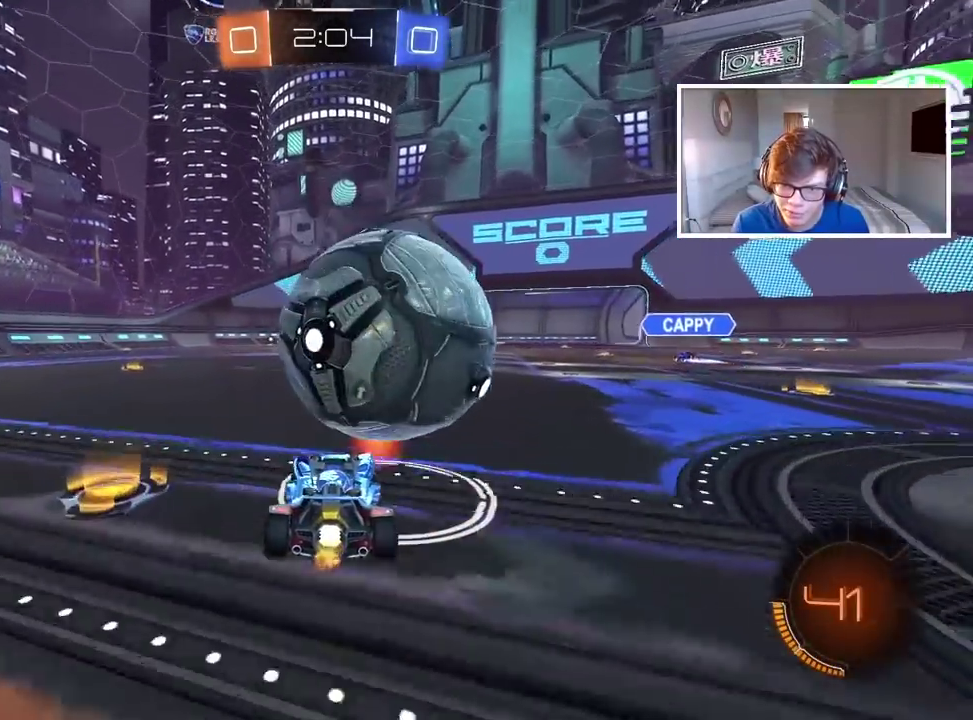
{"buttons": ["CIRCLE", "R2"], "left_stick": "center", "right_stick": "center", "events": [[67, "left_stick", "center"], [133, "CIRCLE", "down"], [200, "CIRCLE", "up"], [250, "R2", "up"], [450, "R2", "down"], [467, "CIRCLE", "down"]]}
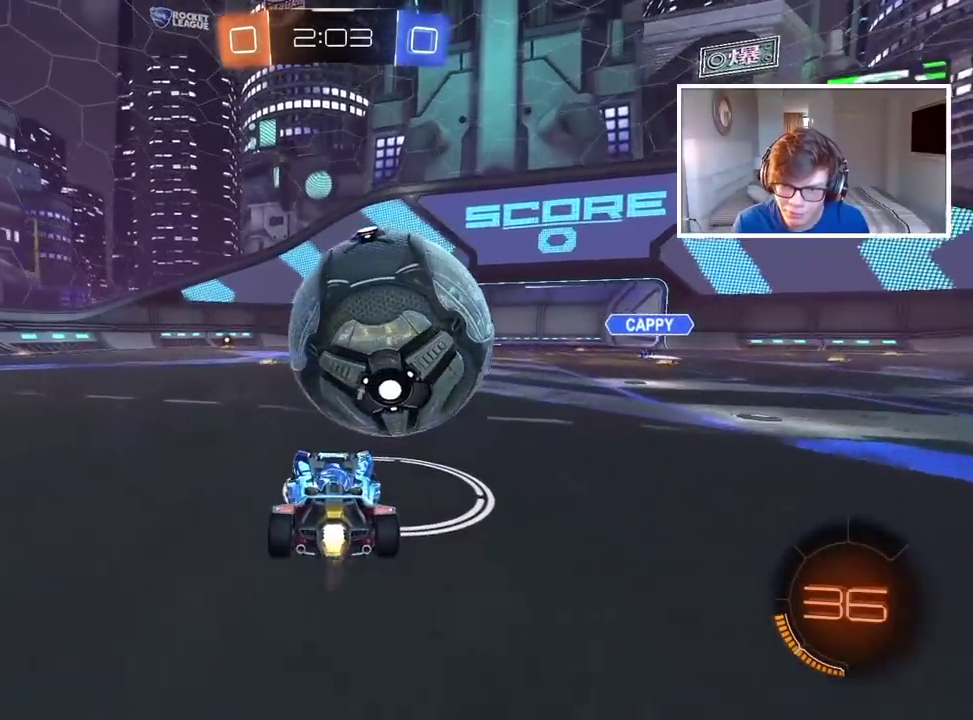
{"buttons": ["CROSS", "CIRCLE", "R2"], "left_stick": "down-left", "right_stick": "center", "events": [[83, "left_stick", "right"], [200, "left_stick", "center"], [333, "left_stick", "right"], [400, "left_stick", "down-left"], [417, "CROSS", "down"]]}
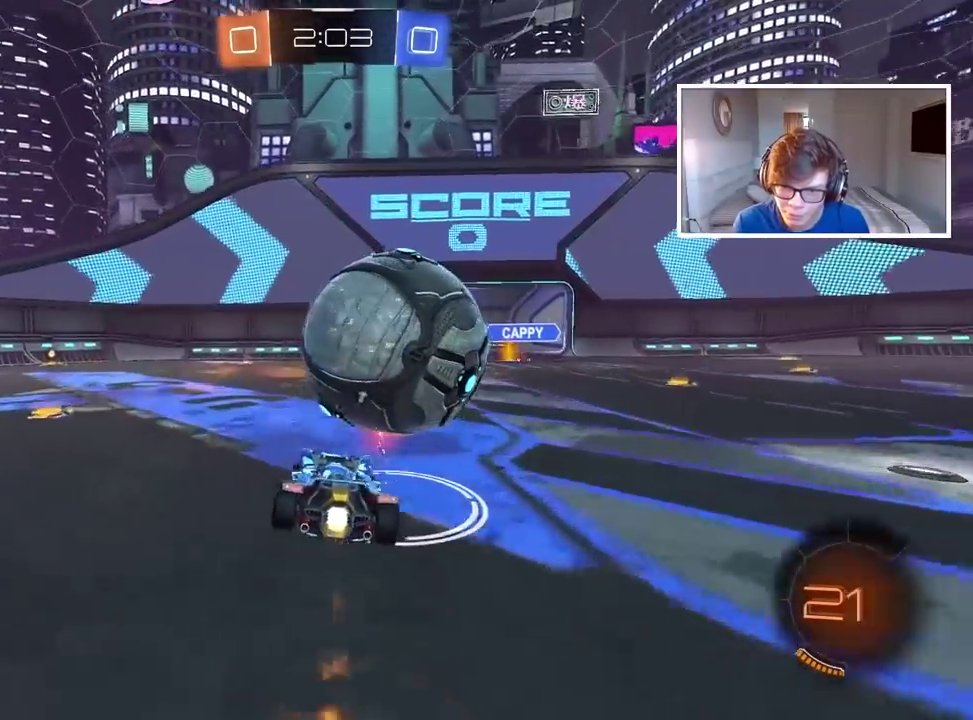
{"buttons": [], "left_stick": "right", "right_stick": "center", "events": [[17, "L2", "down"], [117, "CROSS", "up"], [117, "left_stick", "right"], [167, "CROSS", "down"], [367, "L2", "up"], [383, "CIRCLE", "up"], [383, "CROSS", "up"], [383, "R2", "up"]]}
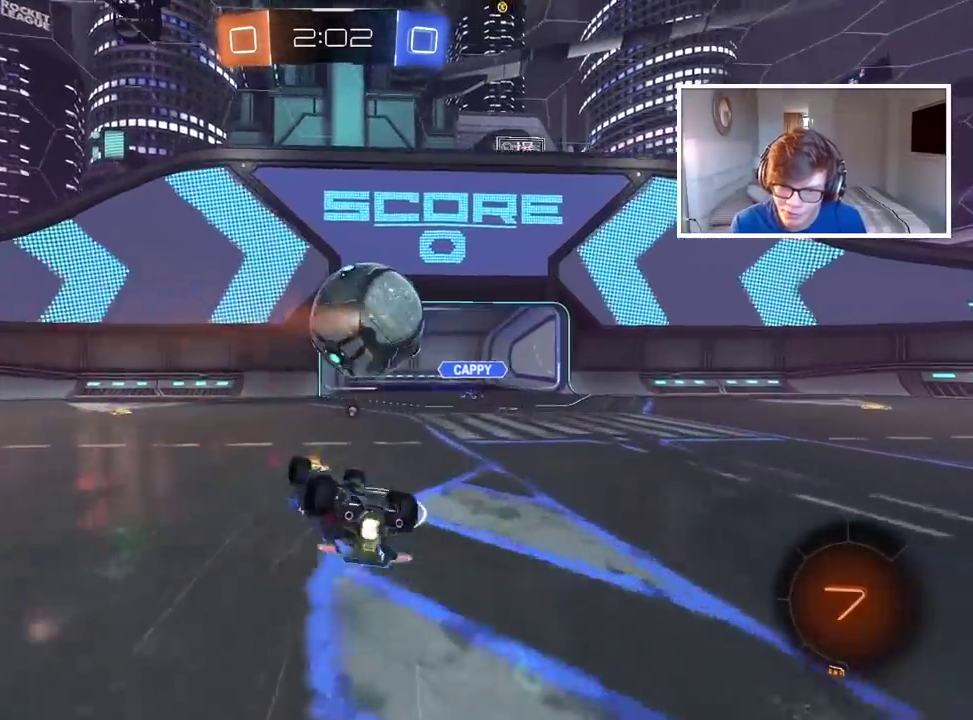
{"buttons": [], "left_stick": "right", "right_stick": "center", "events": [[200, "left_stick", "down-right"], [250, "TRIANGLE", "down"], [350, "TRIANGLE", "up"], [400, "left_stick", "right"]]}
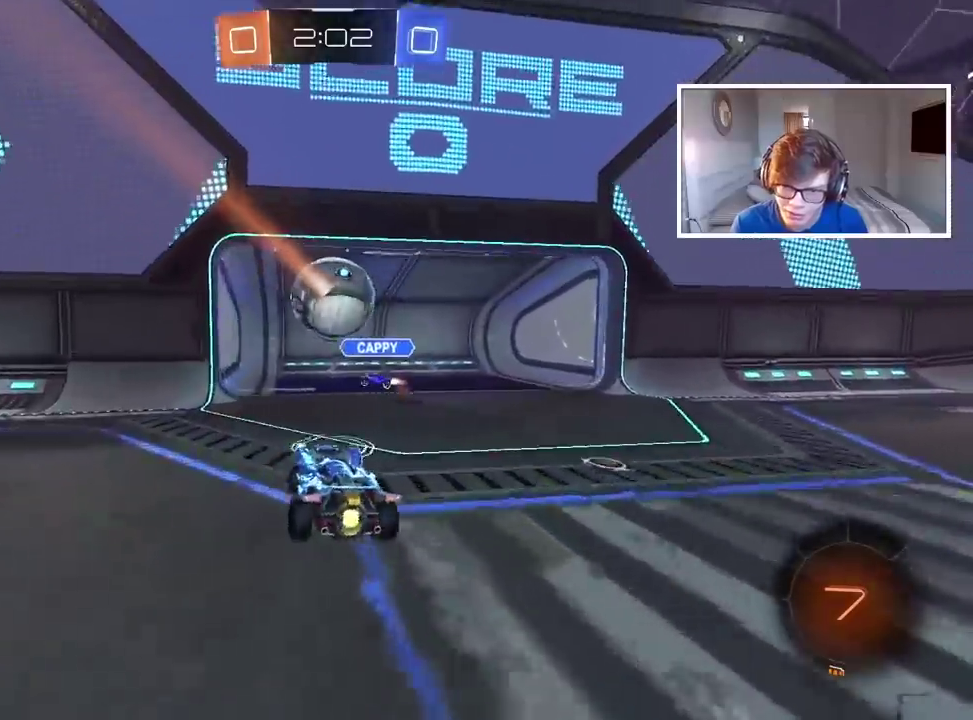
{"buttons": [], "left_stick": "right", "right_stick": "center", "events": []}
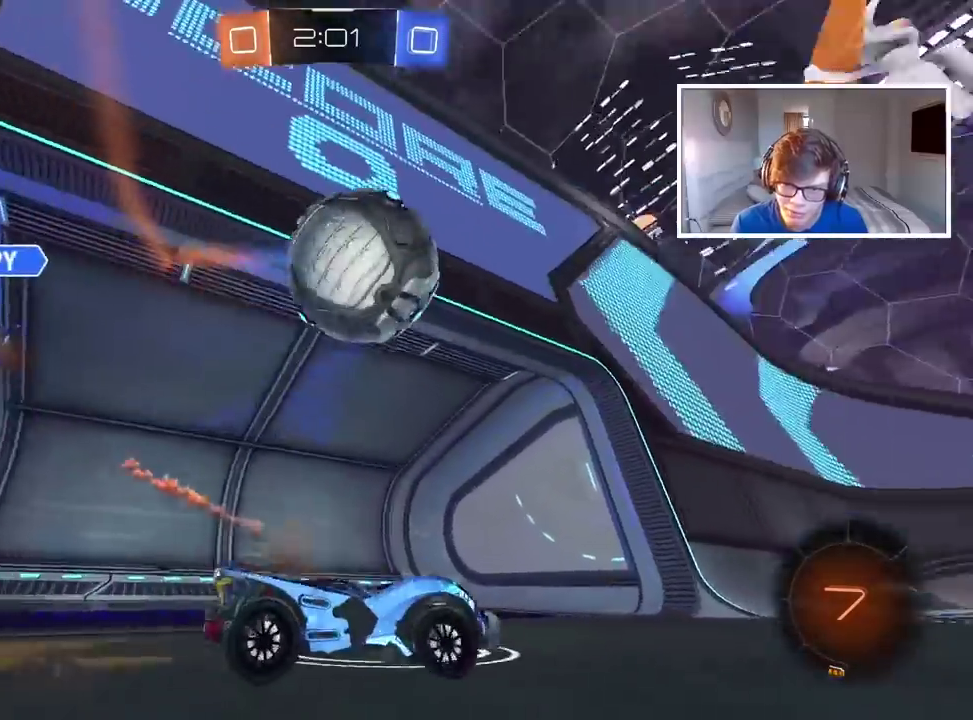
{"buttons": ["R2"], "left_stick": "center", "right_stick": "center", "events": [[67, "left_stick", "center"], [133, "TRIANGLE", "down"], [200, "R2", "down"], [250, "TRIANGLE", "up"]]}
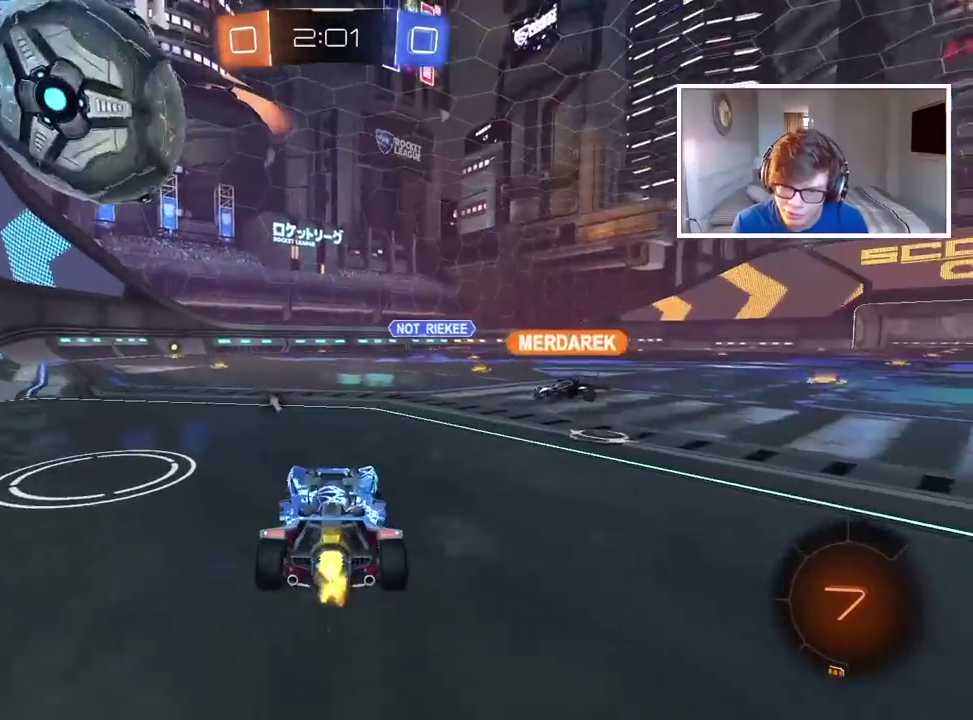
{"buttons": ["R2"], "left_stick": "right", "right_stick": "center", "events": [[100, "left_stick", "right"], [233, "TRIANGLE", "down"], [350, "TRIANGLE", "up"]]}
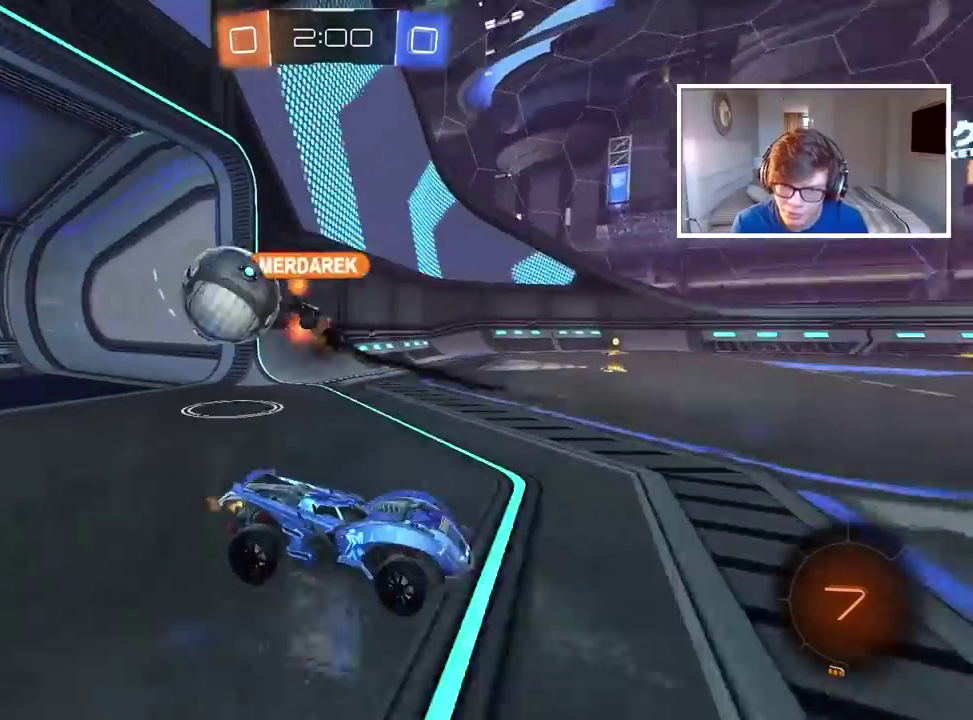
{"buttons": [], "left_stick": "center", "right_stick": "center", "events": [[100, "left_stick", "center"], [133, "R2", "up"]]}